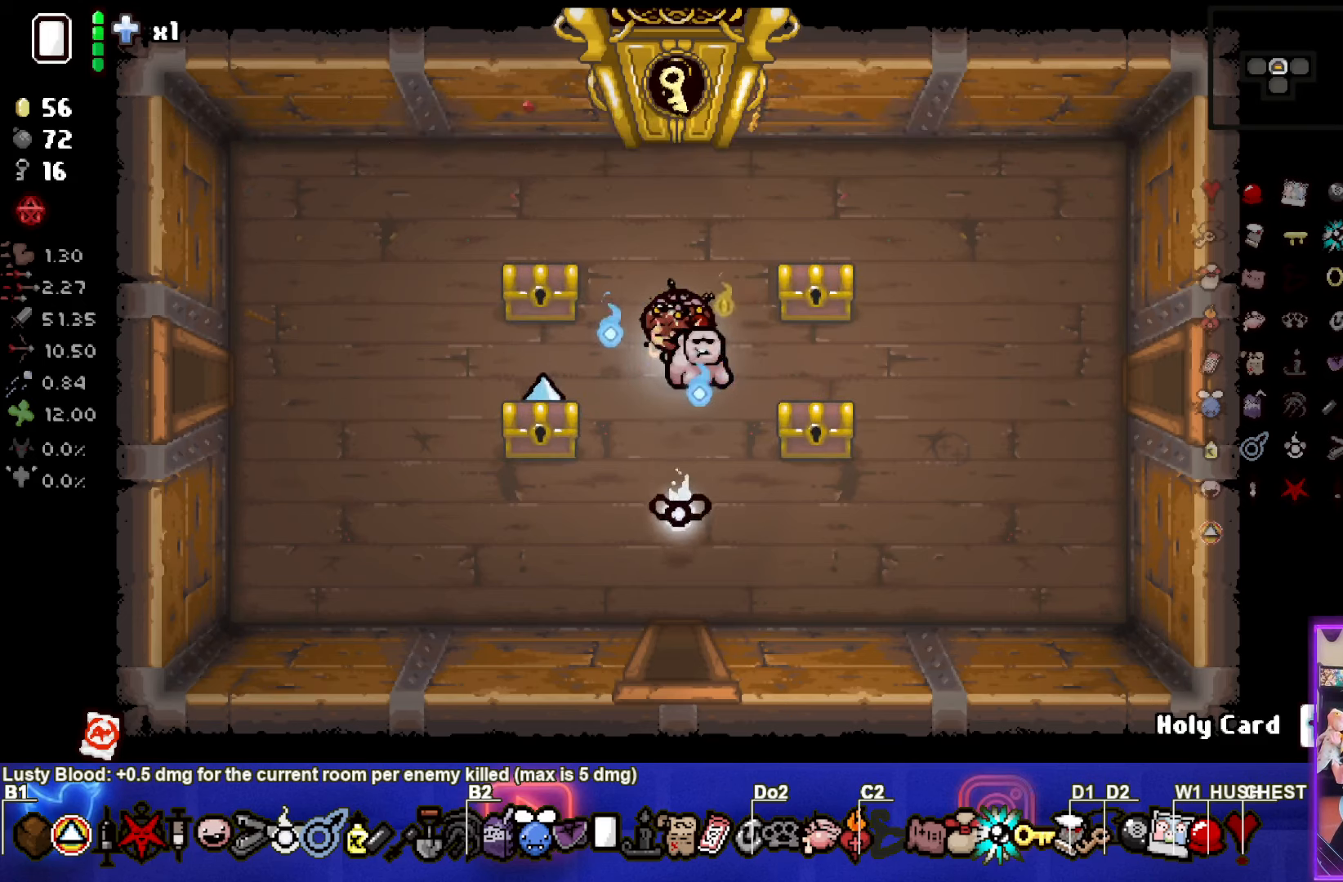
Gameplay with a controller (PlayStation layout); each line is a JSON object with the inputs held at the frame after it. "events" lists button and stick changes between this image and that frame as [ms after this image, input, new state], when the widget could be followed in between. Not read: right_stick.
{"buttons": [], "left_stick": "left", "events": [[283, "left_stick", "left"]]}
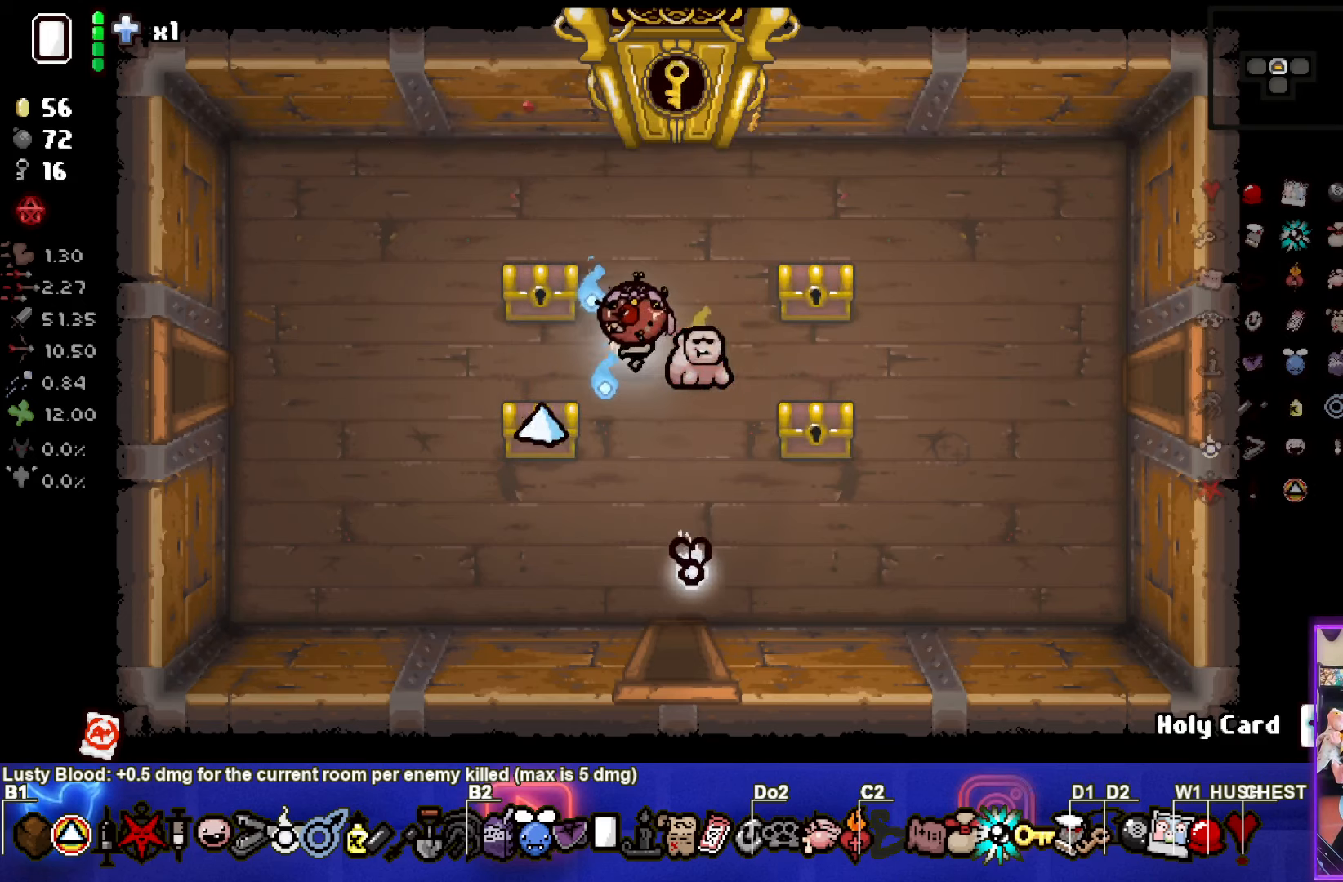
{"buttons": [], "left_stick": "down-left", "events": [[133, "left_stick", "center"], [383, "left_stick", "down-left"]]}
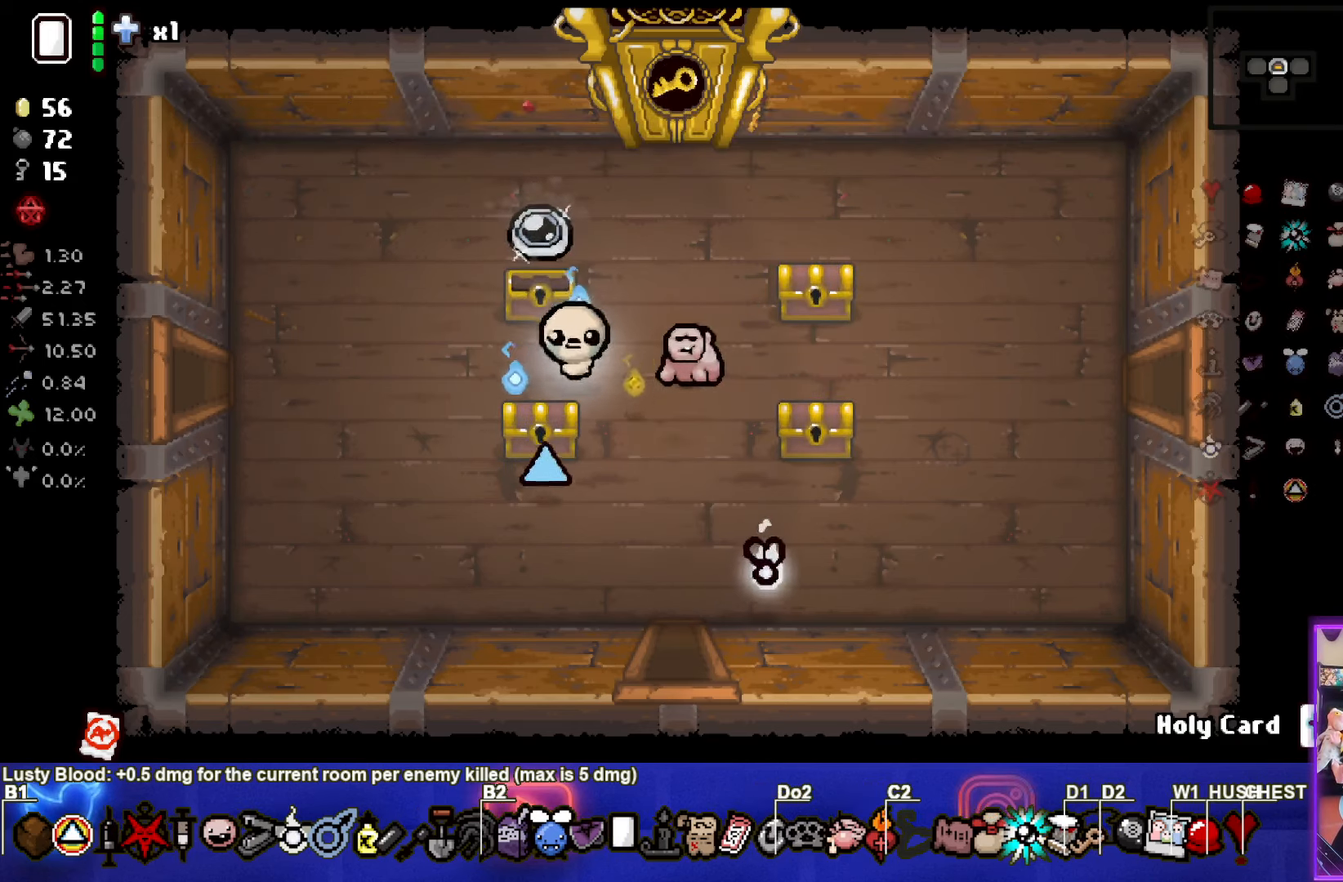
{"buttons": [], "left_stick": "right", "events": [[66, "left_stick", "right"]]}
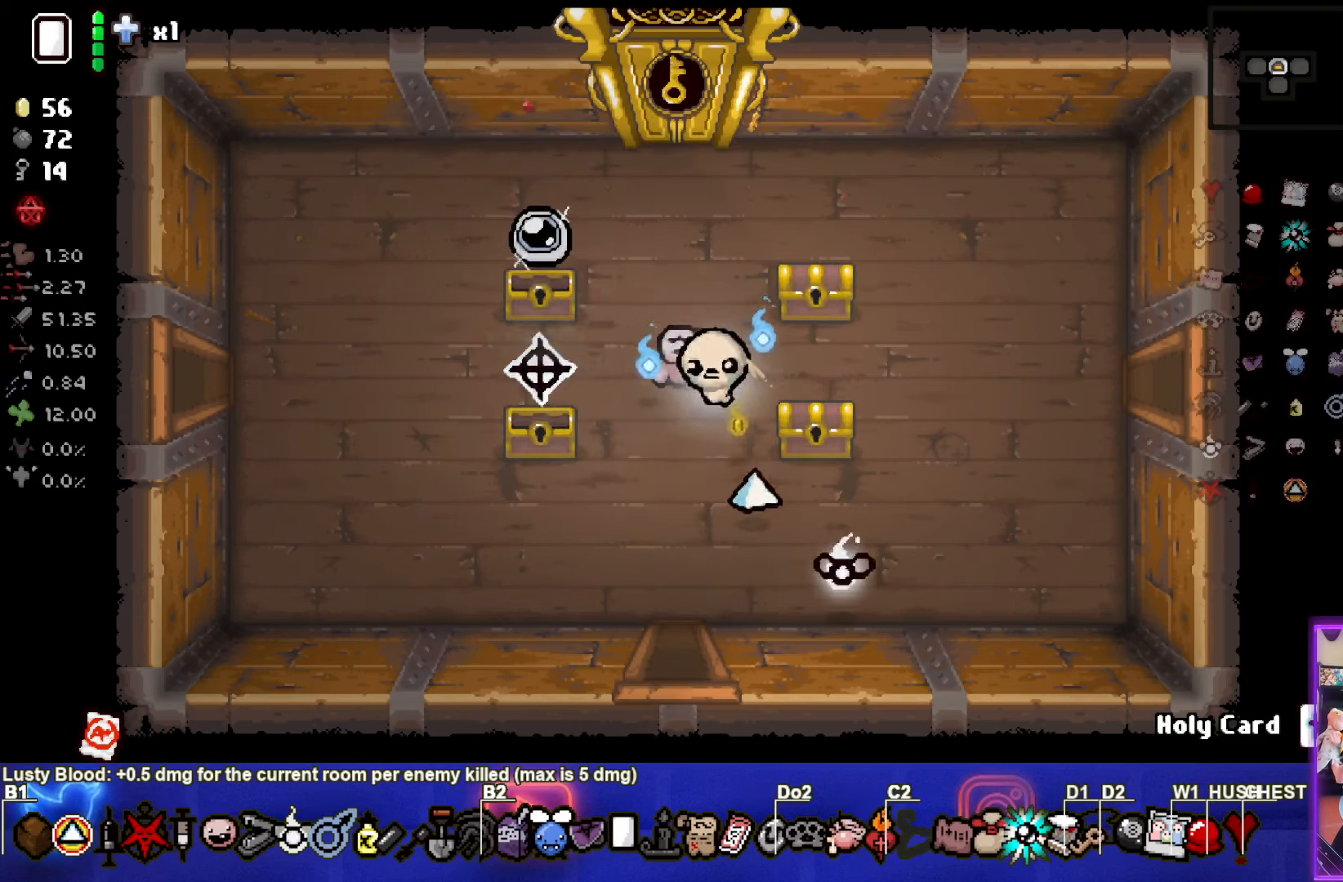
{"buttons": [], "left_stick": "up-right", "events": [[66, "left_stick", "center"], [250, "left_stick", "up"], [350, "left_stick", "up-right"]]}
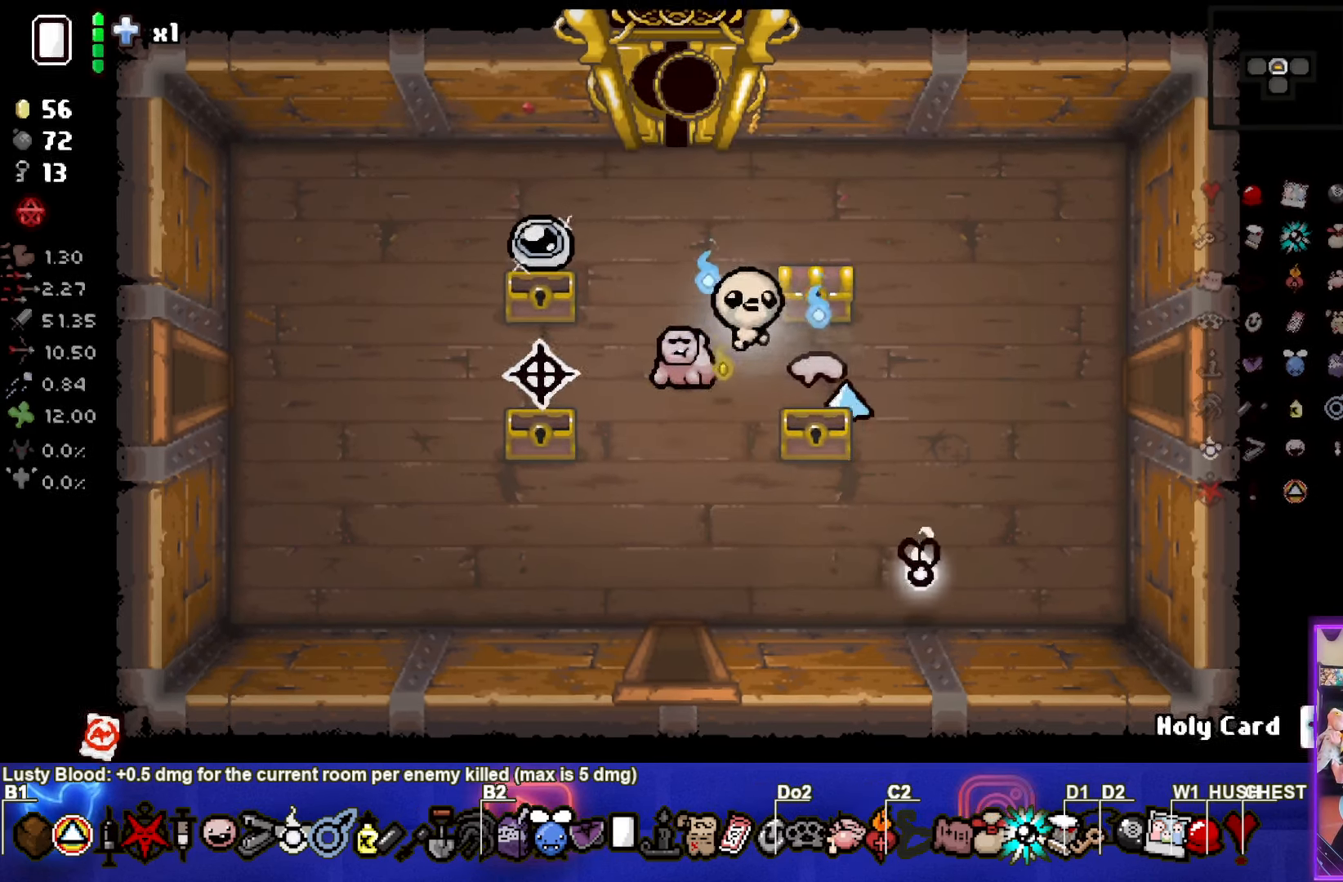
{"buttons": [], "left_stick": "left", "events": [[100, "left_stick", "center"], [150, "left_stick", "left"]]}
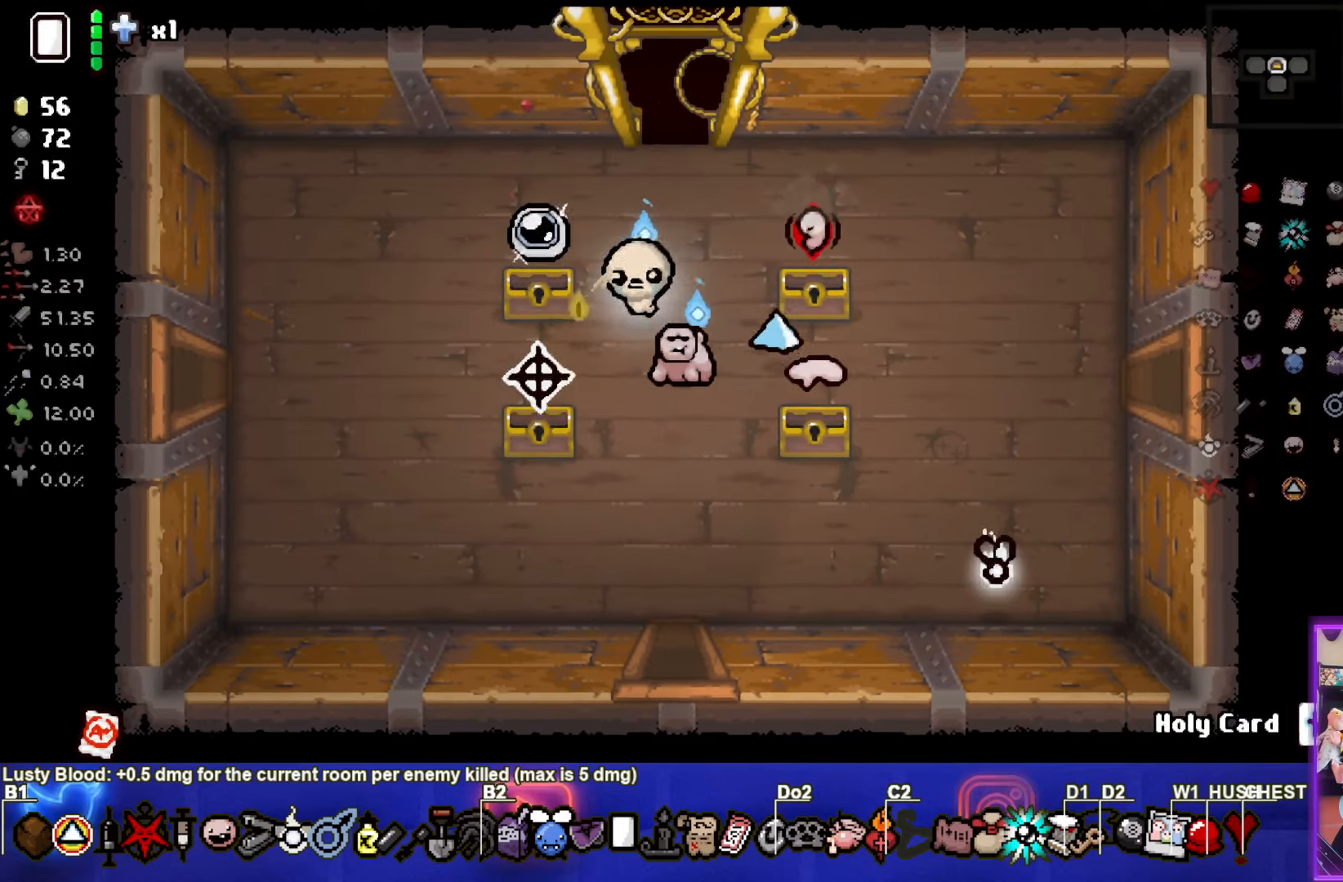
{"buttons": [], "left_stick": "right", "events": [[100, "left_stick", "center"], [300, "left_stick", "right"]]}
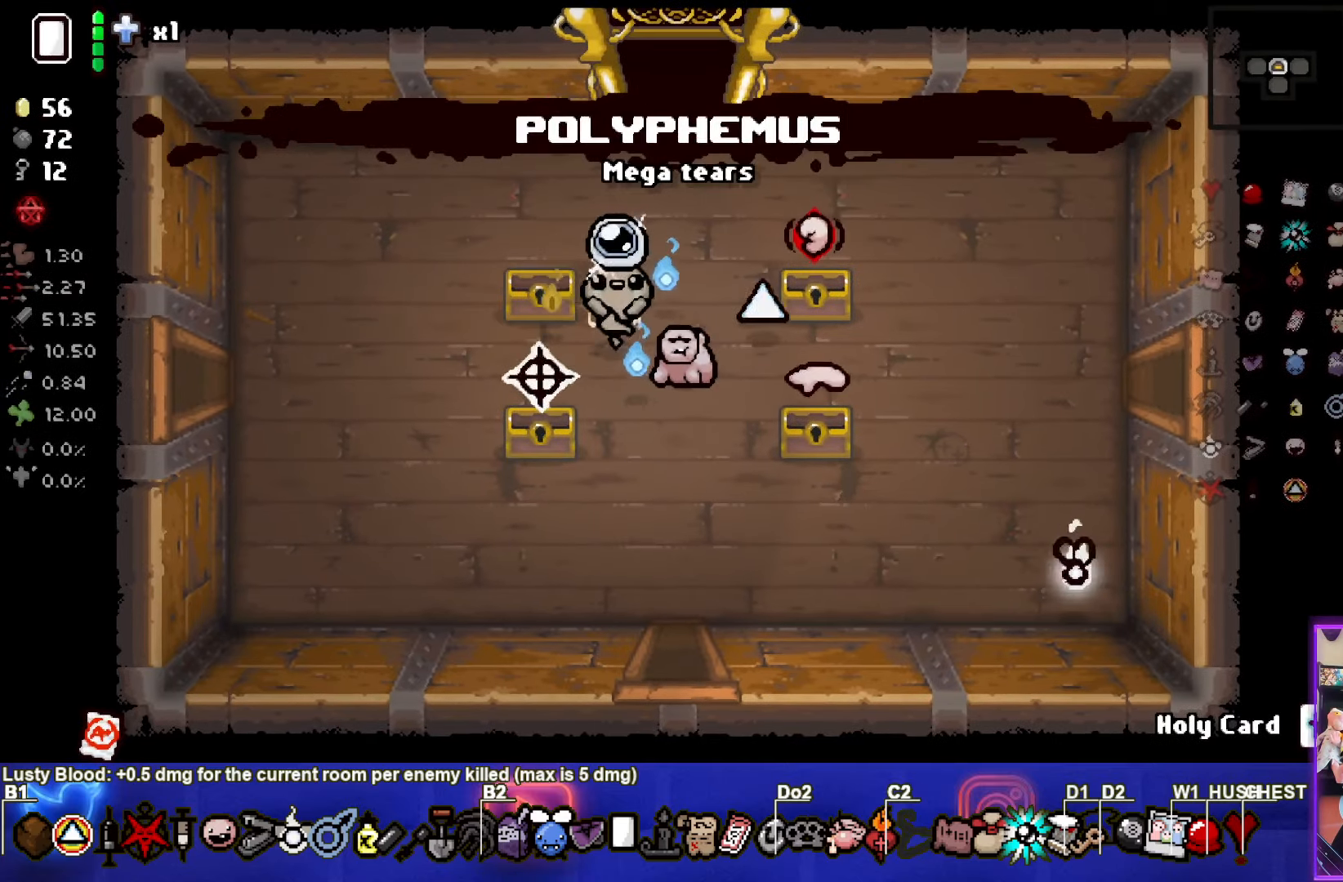
{"buttons": [], "left_stick": "center", "events": [[133, "left_stick", "center"]]}
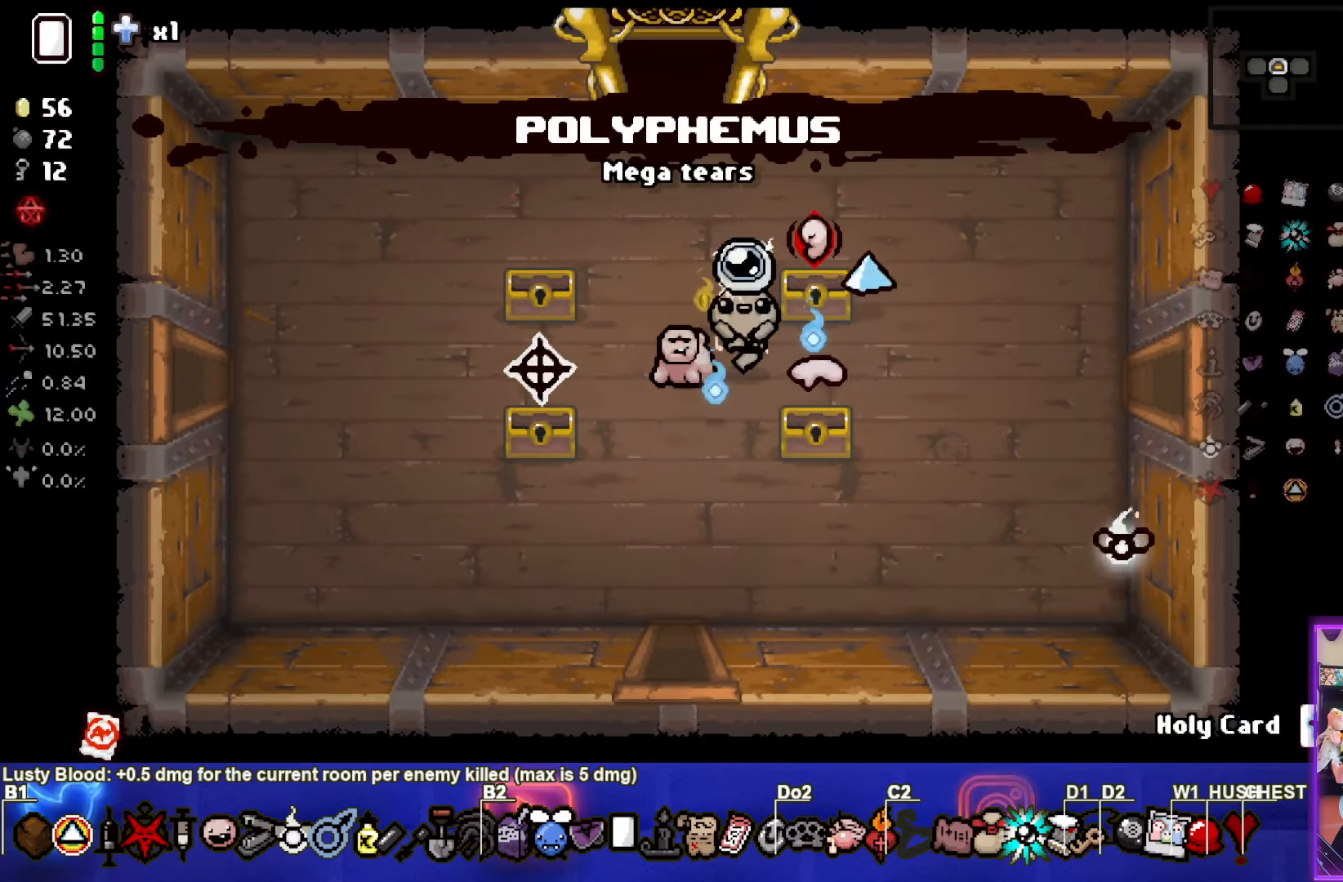
{"buttons": [], "left_stick": "center", "events": []}
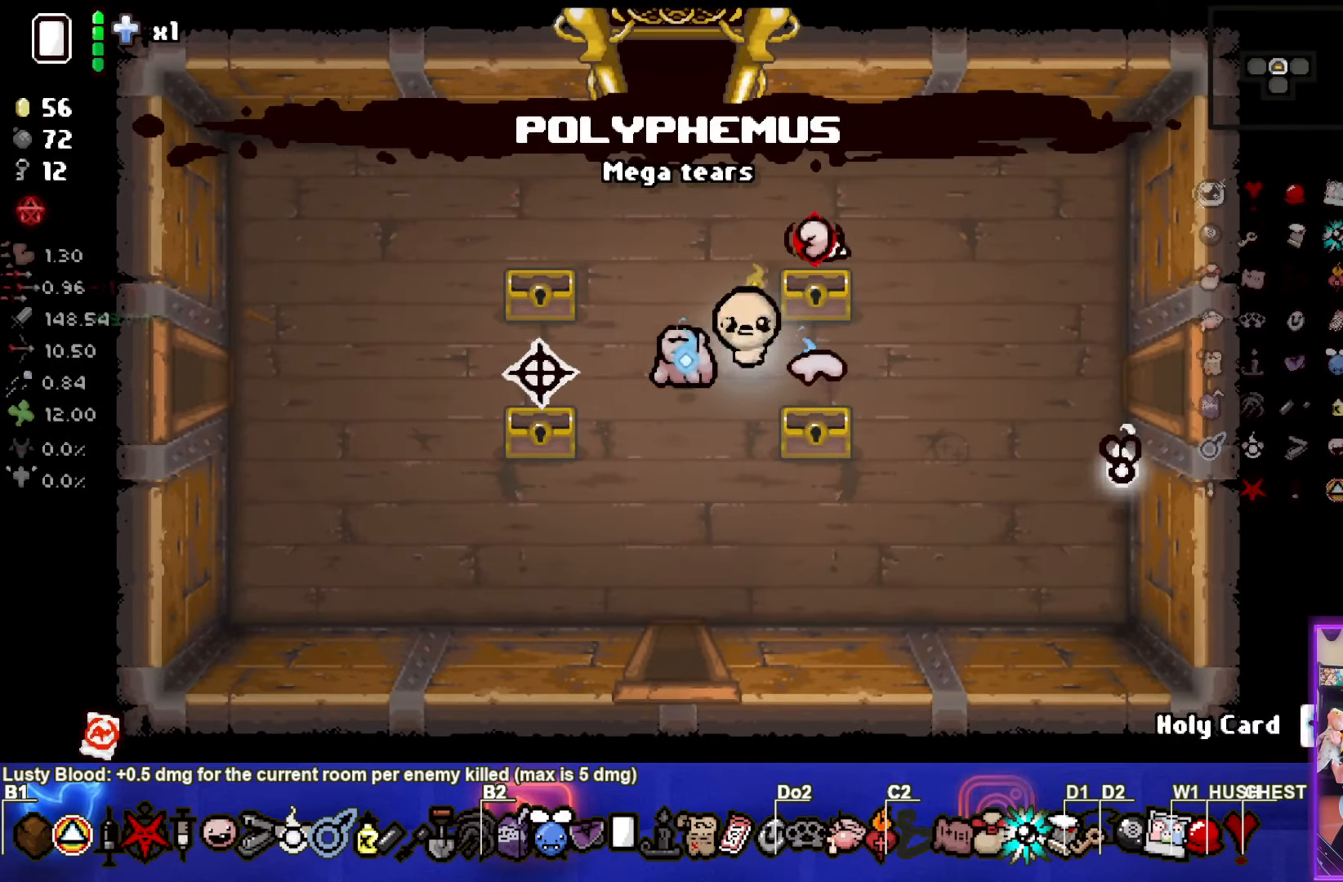
{"buttons": [], "left_stick": "center", "events": []}
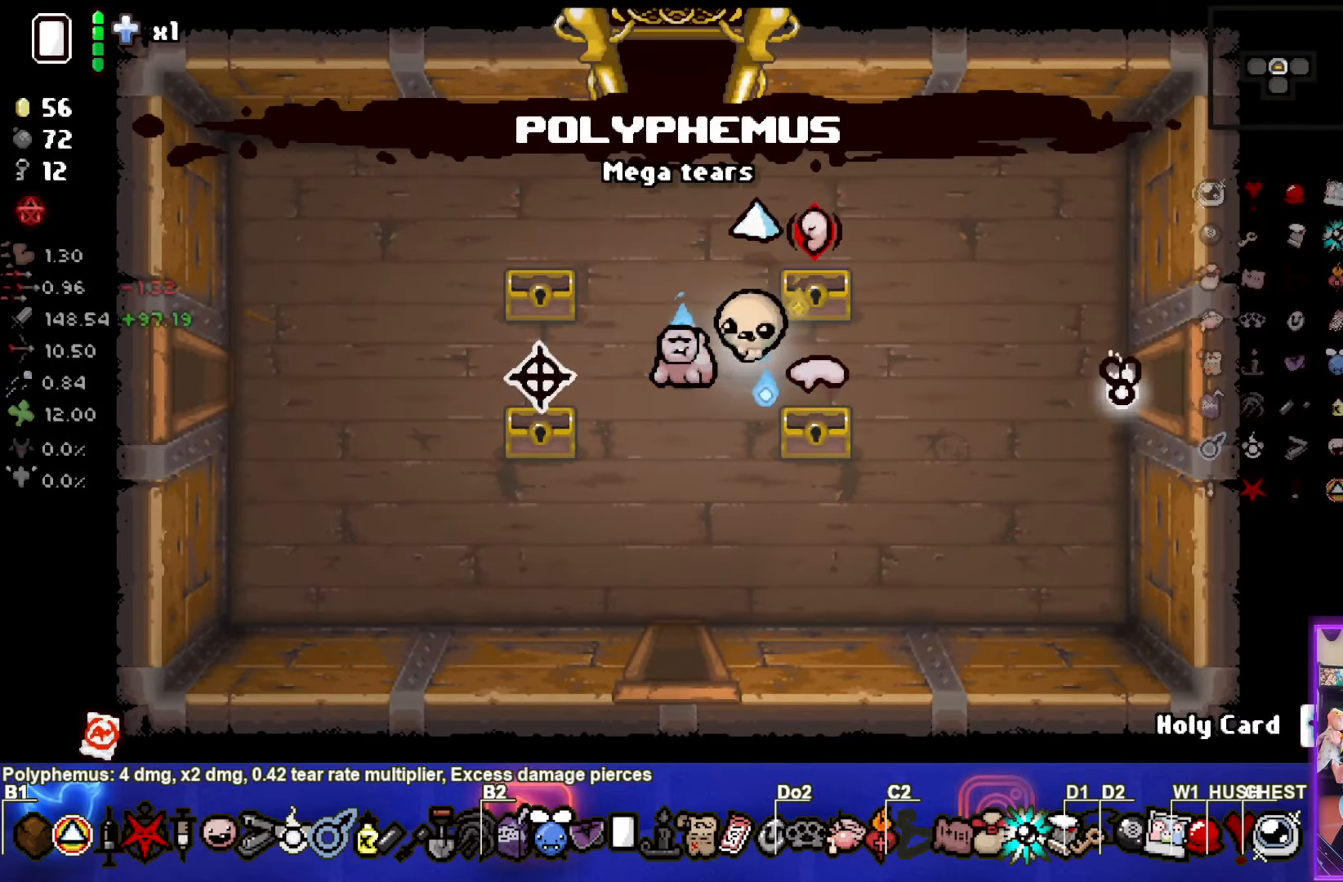
{"buttons": [], "left_stick": "down-right", "events": [[333, "left_stick", "down-right"]]}
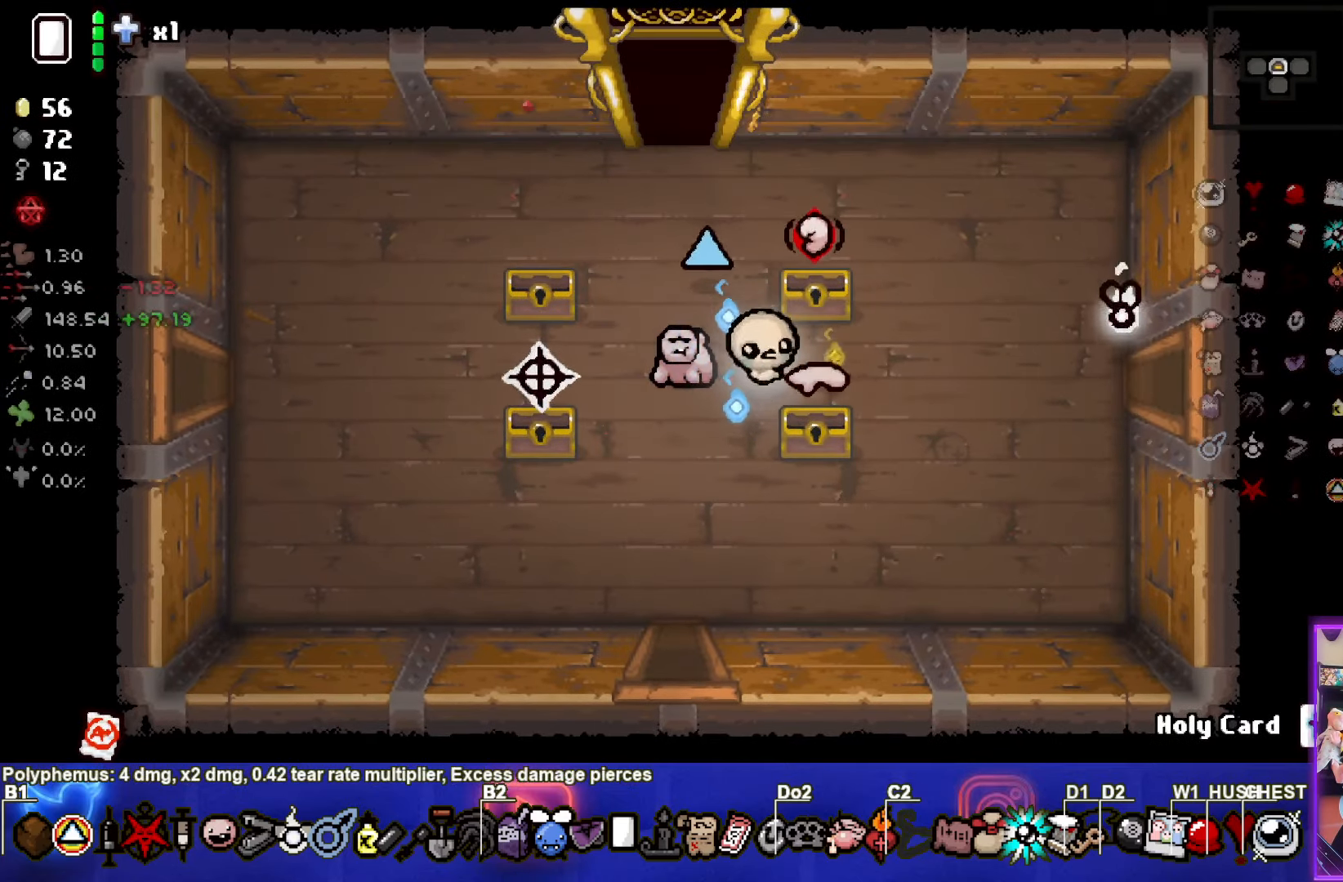
{"buttons": [], "left_stick": "right", "events": [[100, "left_stick", "center"], [367, "left_stick", "right"]]}
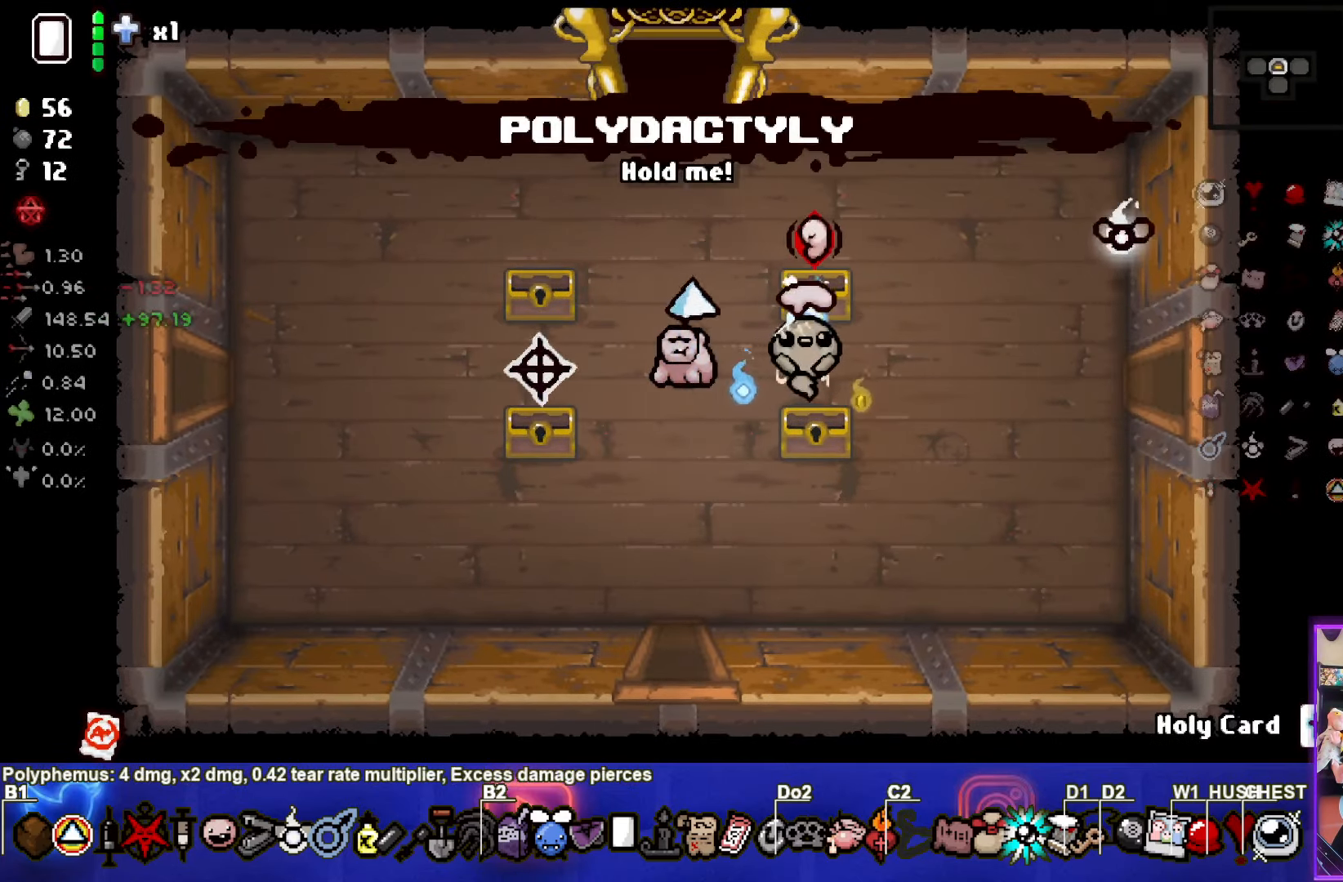
{"buttons": [], "left_stick": "center", "events": [[150, "left_stick", "down-right"], [300, "left_stick", "center"]]}
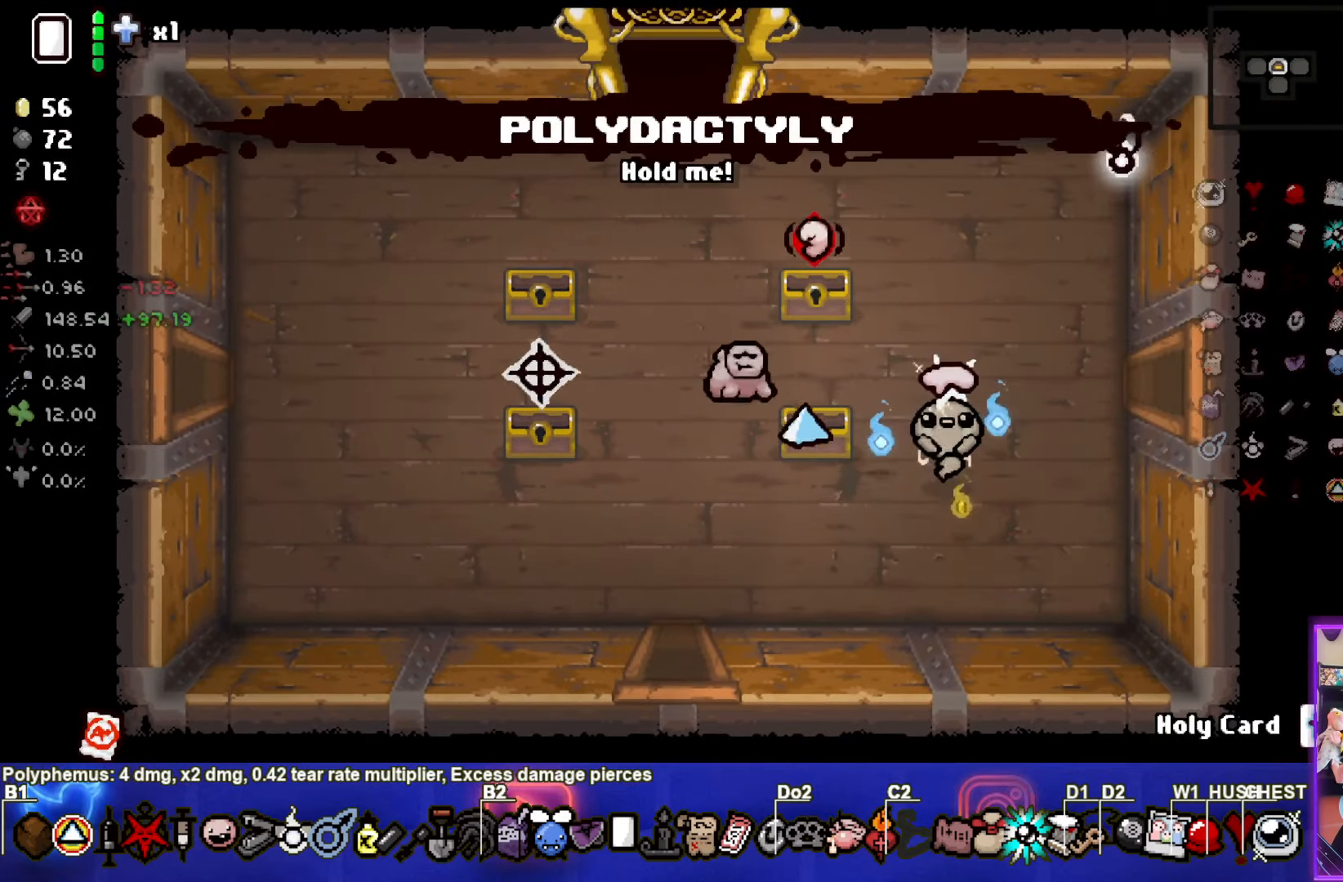
{"buttons": [], "left_stick": "center", "events": [[334, "left_stick", "left"], [467, "left_stick", "center"]]}
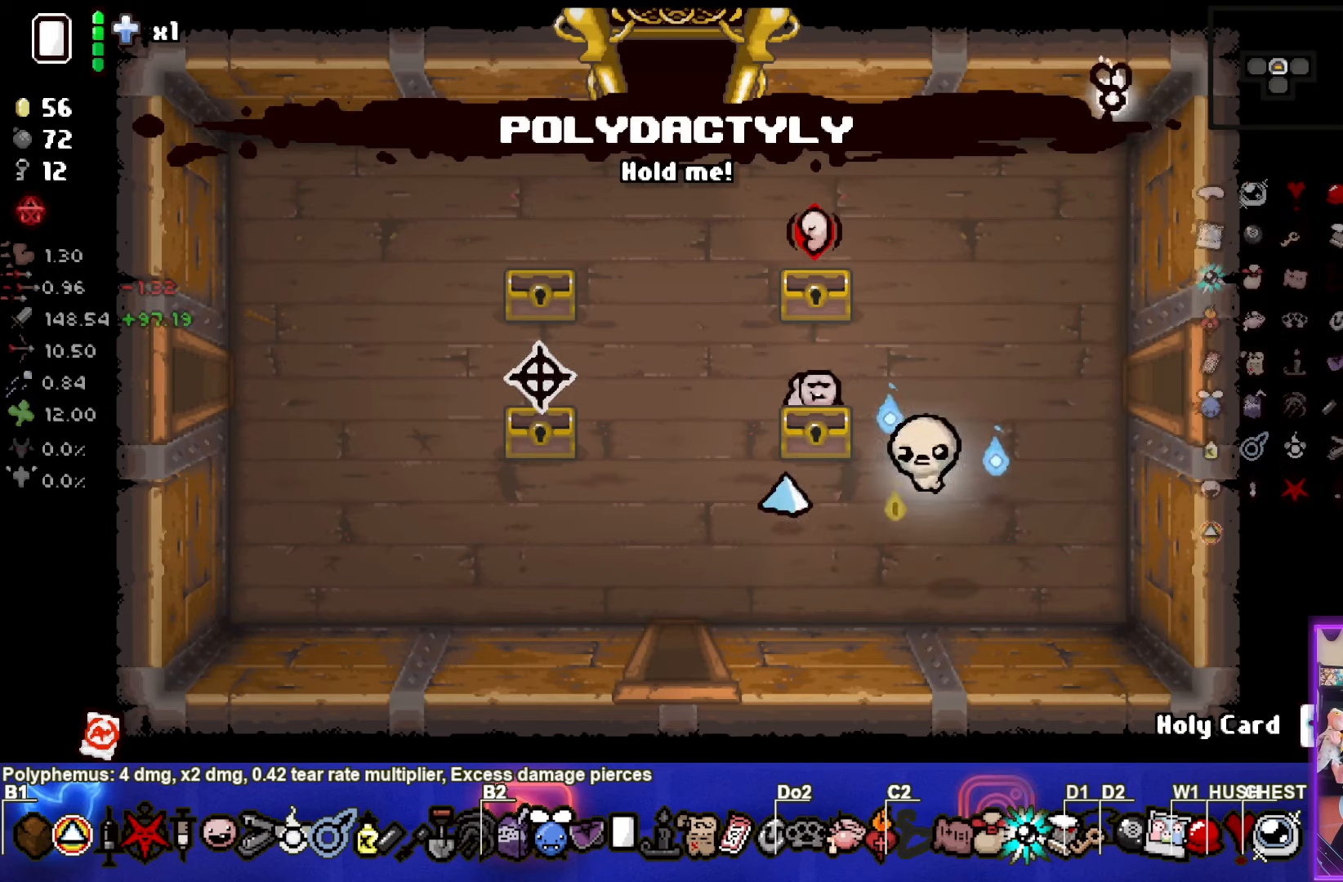
{"buttons": [], "left_stick": "down-right", "events": [[417, "left_stick", "down-right"]]}
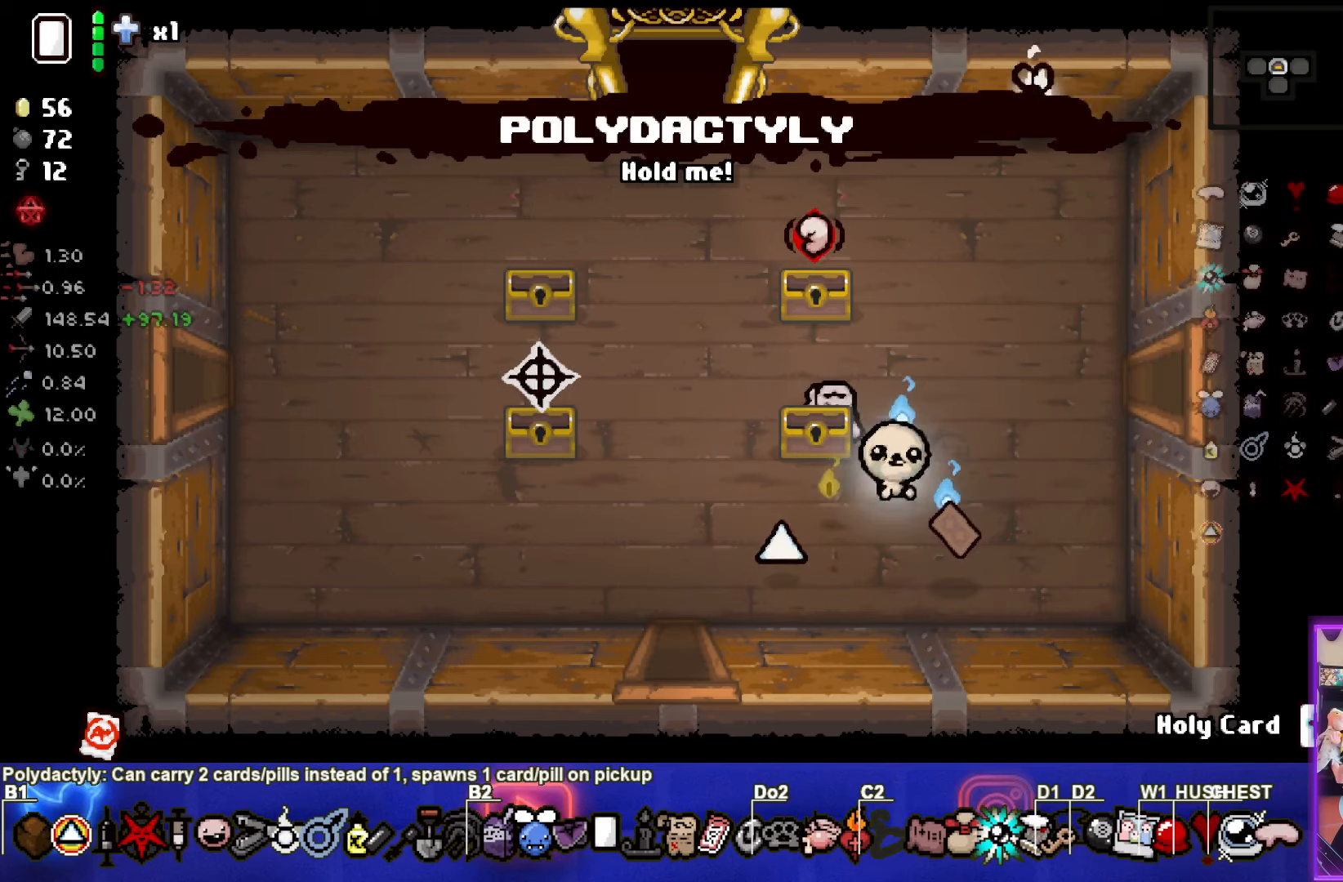
{"buttons": [], "left_stick": "center", "events": [[267, "left_stick", "up-right"], [484, "left_stick", "center"]]}
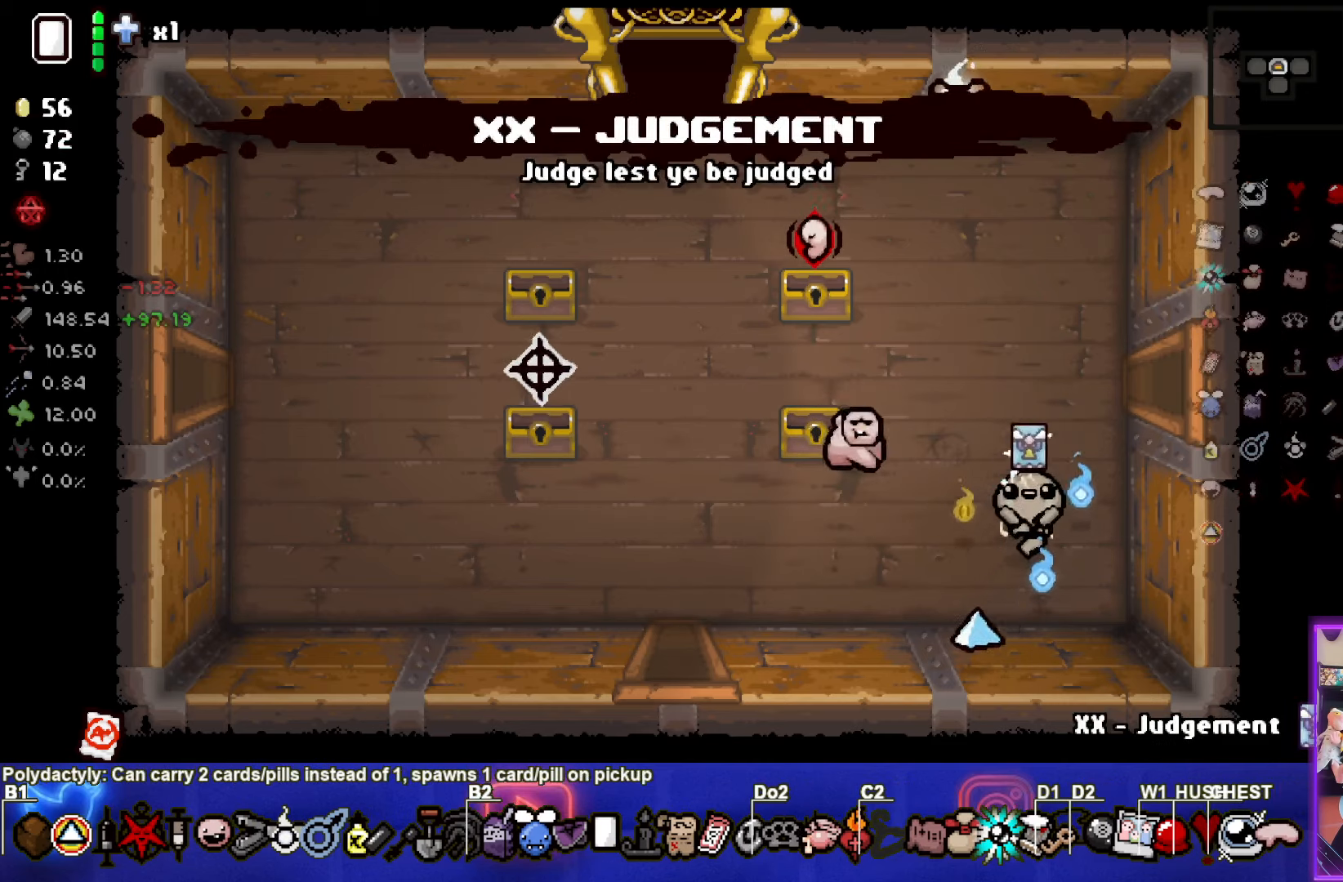
{"buttons": [], "left_stick": "center", "events": []}
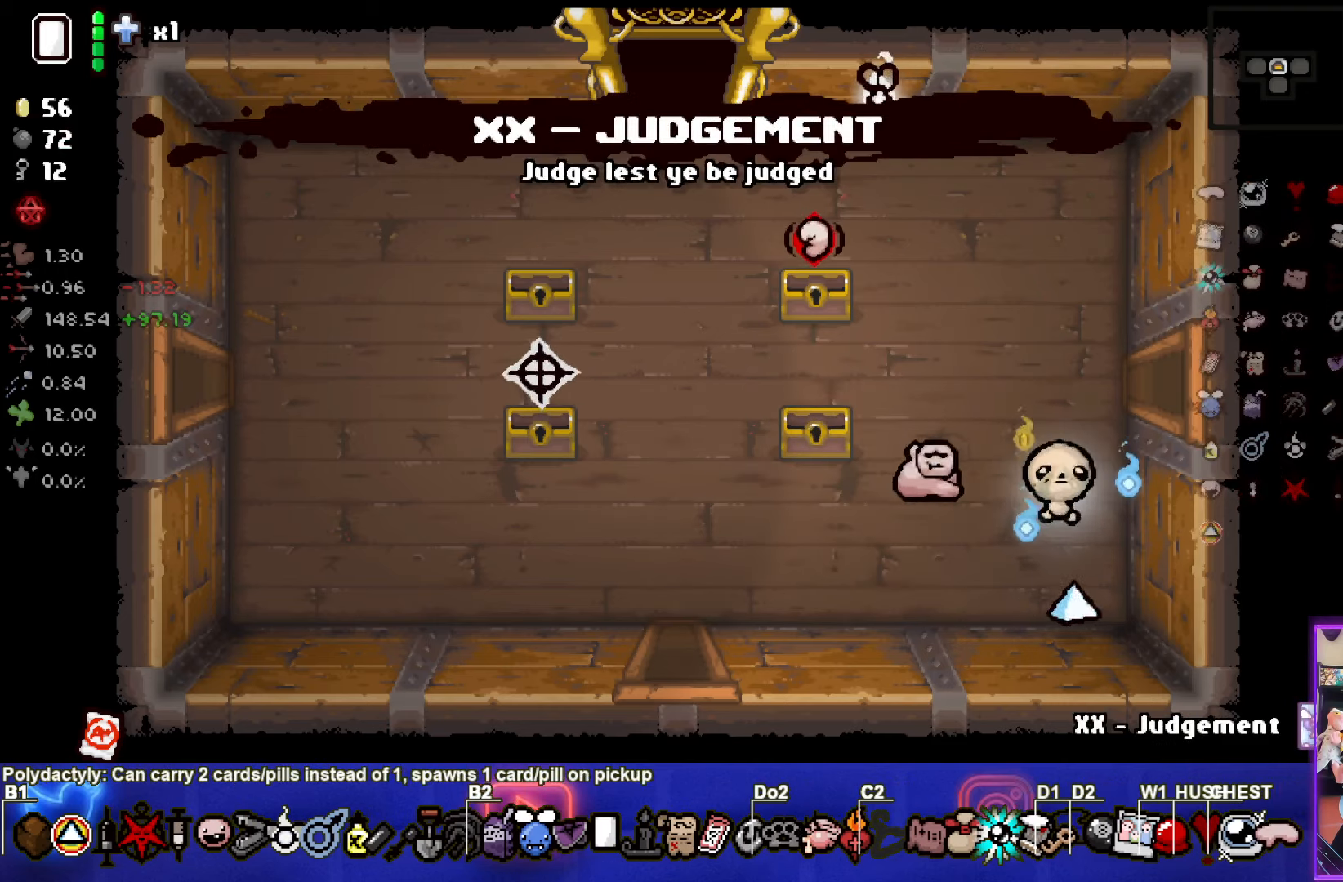
{"buttons": [], "left_stick": "left", "events": [[300, "left_stick", "left"]]}
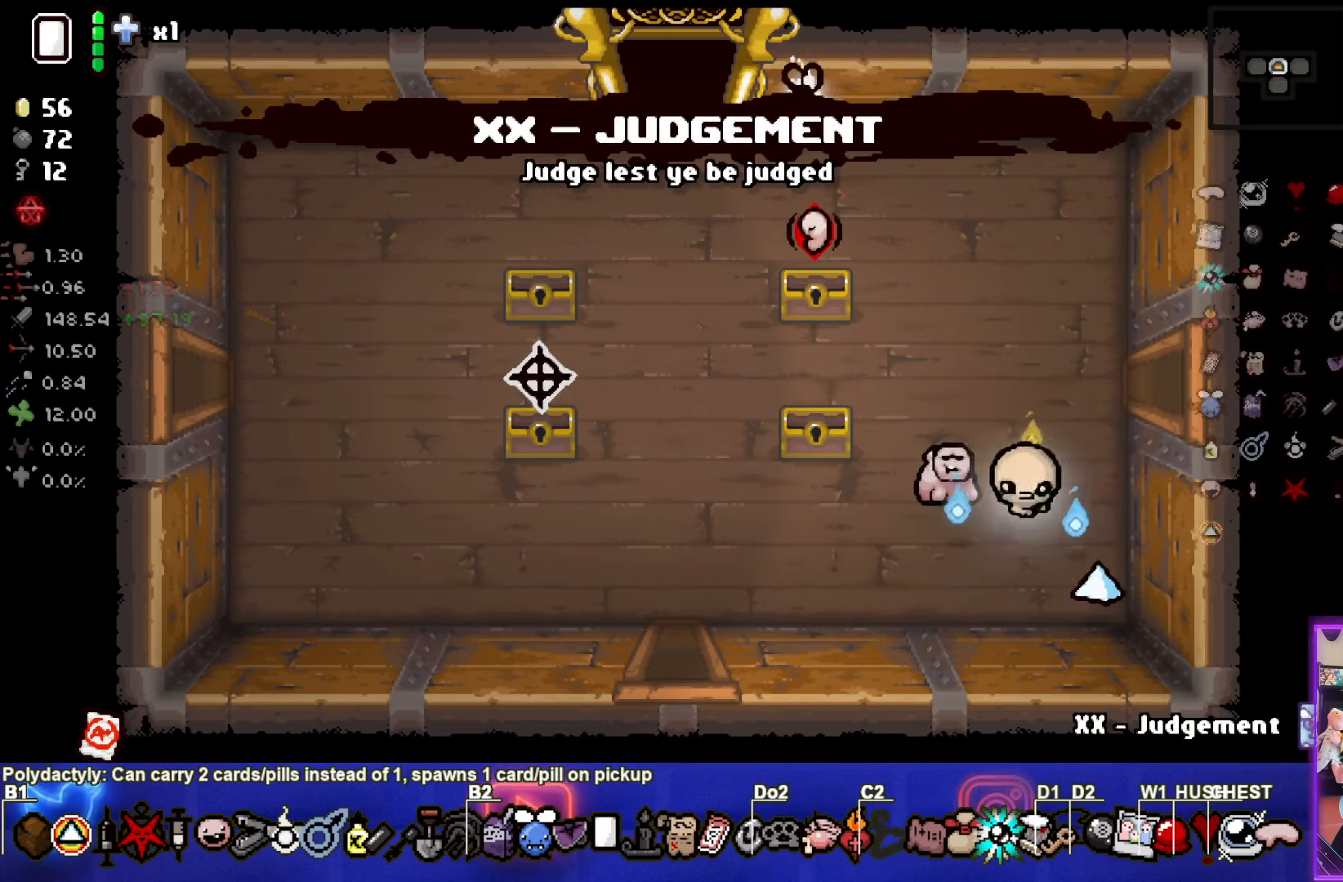
{"buttons": [], "left_stick": "down-left", "events": [[167, "R2", "down"], [317, "R2", "up"], [334, "left_stick", "down-left"]]}
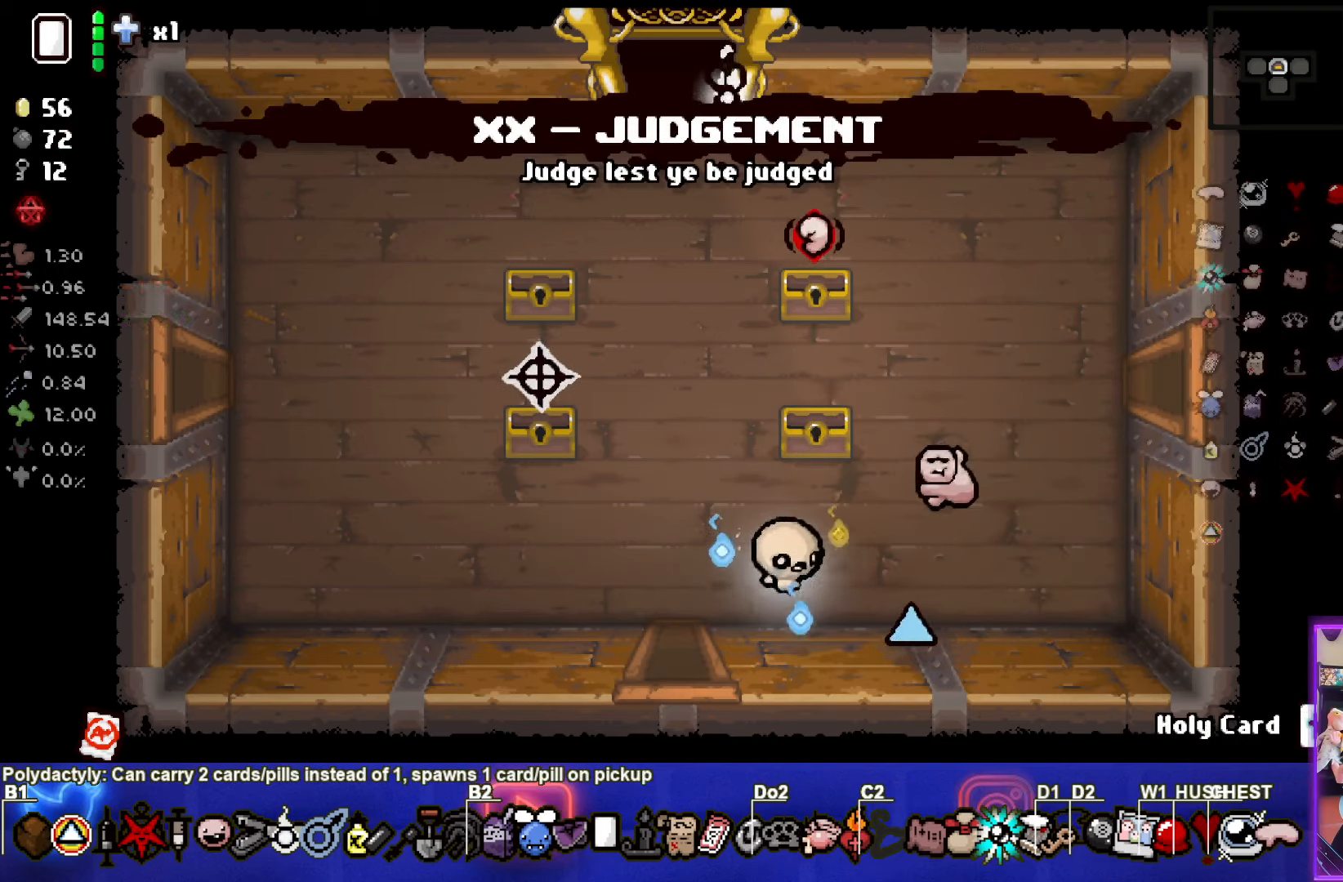
{"buttons": [], "left_stick": "down", "events": [[184, "left_stick", "down"]]}
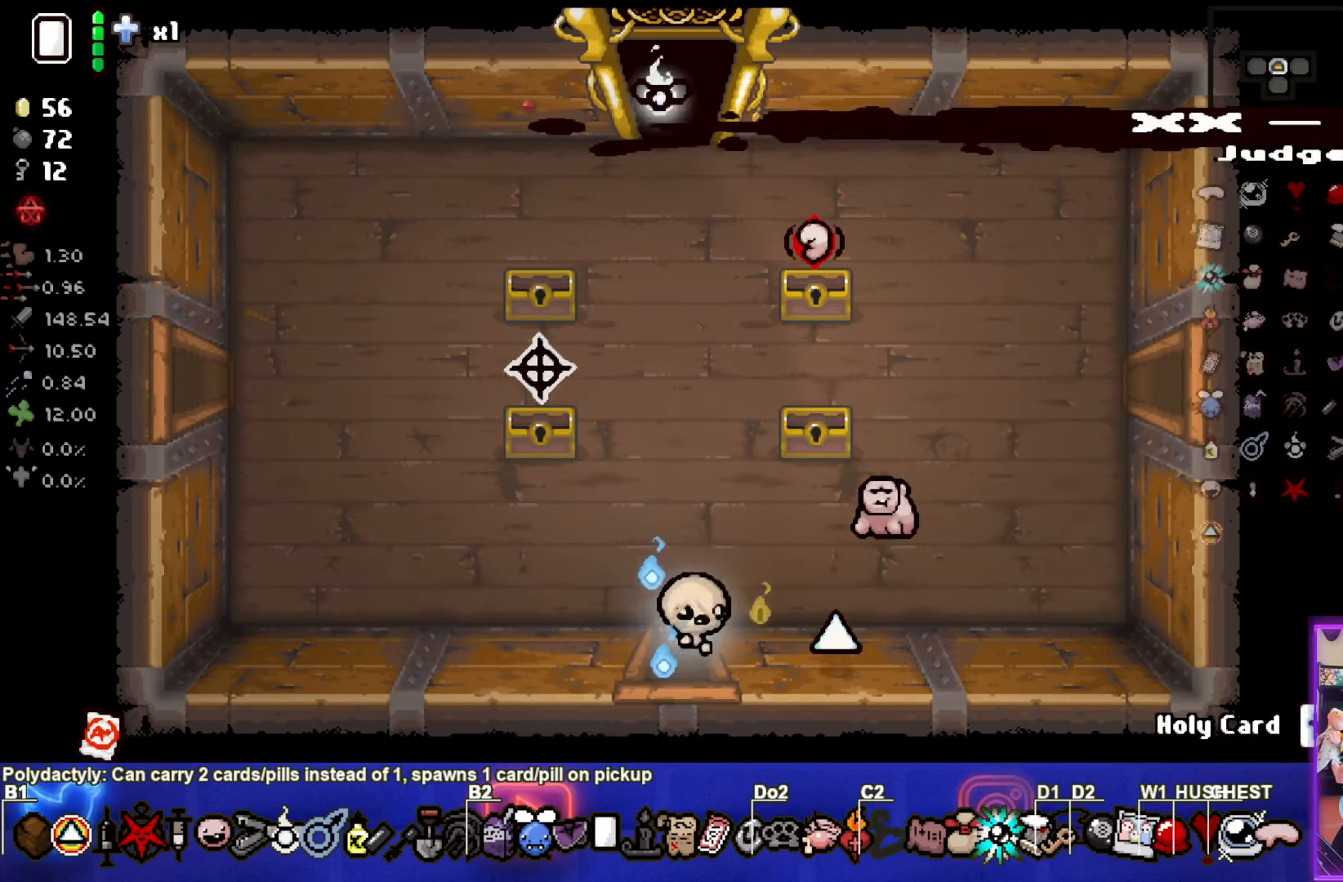
{"buttons": [], "left_stick": "down", "events": [[17, "left_stick", "center"], [50, "CROSS", "down"], [250, "CROSS", "up"], [317, "CROSS", "down"], [484, "CROSS", "up"], [500, "left_stick", "down"]]}
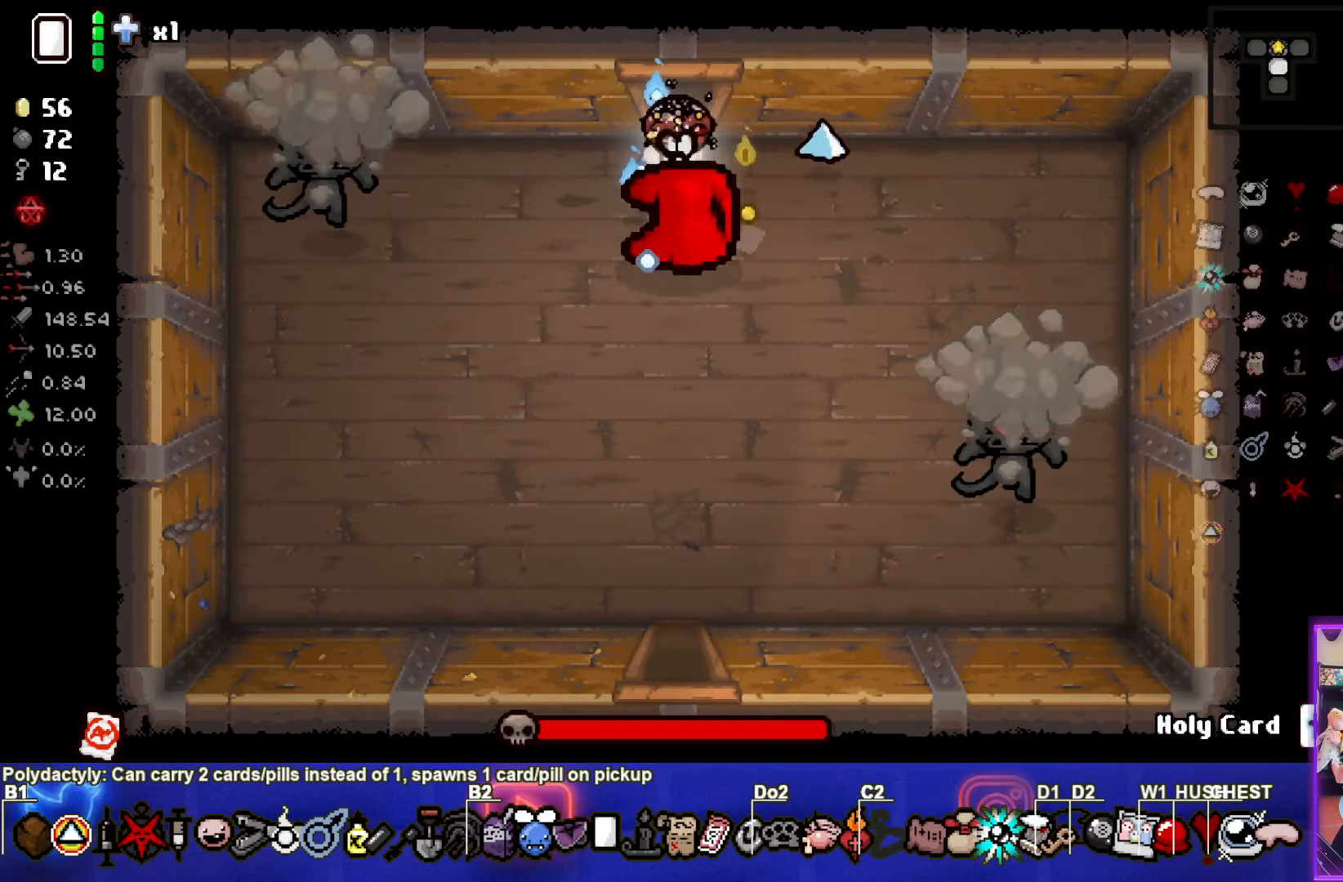
{"buttons": [], "left_stick": "center", "events": [[117, "SQUARE", "down"], [134, "left_stick", "left"], [267, "SQUARE", "up"], [334, "SQUARE", "down"], [400, "left_stick", "center"], [483, "SQUARE", "up"]]}
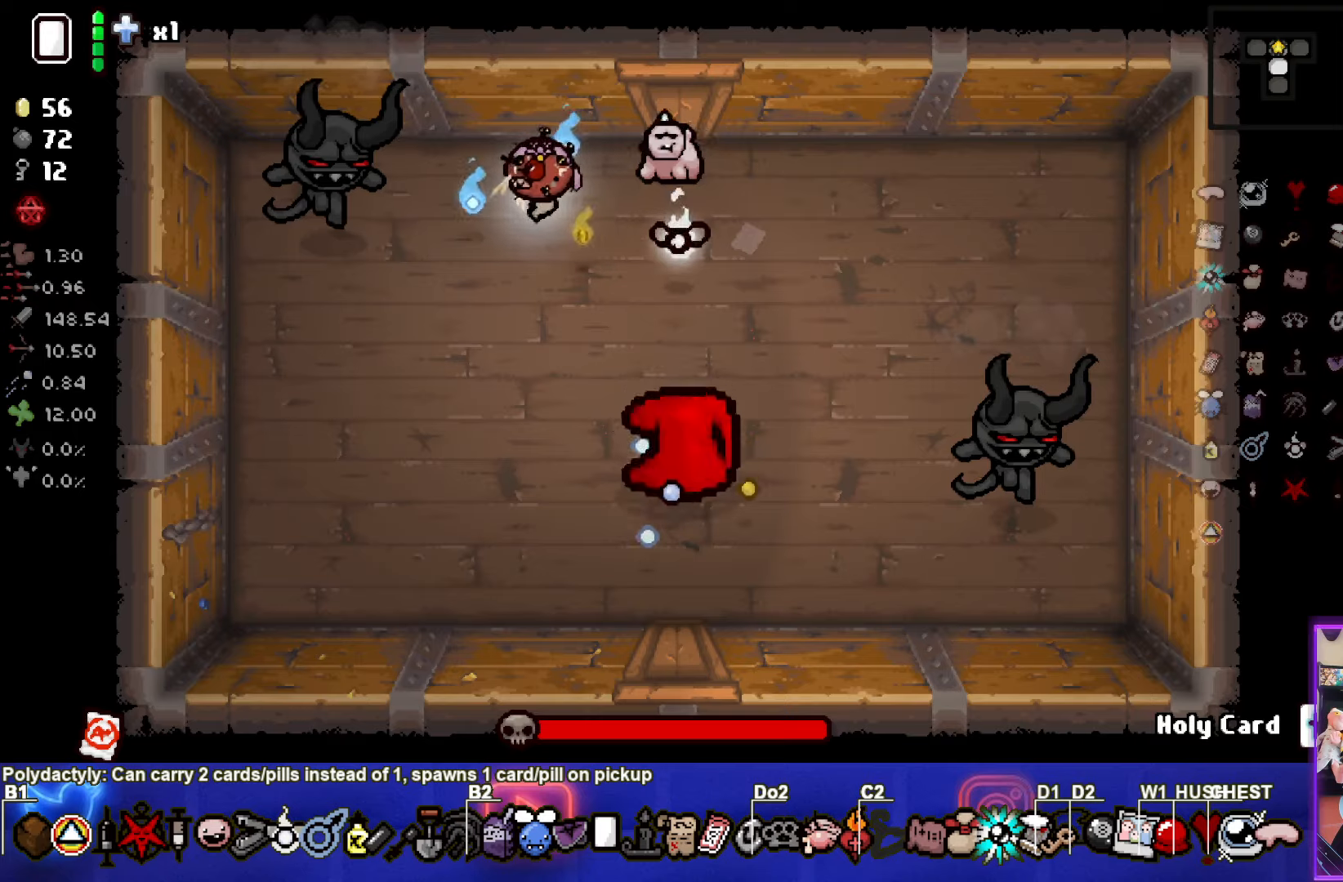
{"buttons": ["SQUARE"], "left_stick": "right", "events": [[33, "SQUARE", "down"], [200, "SQUARE", "up"], [250, "SQUARE", "down"], [366, "left_stick", "right"], [400, "SQUARE", "up"], [466, "SQUARE", "down"]]}